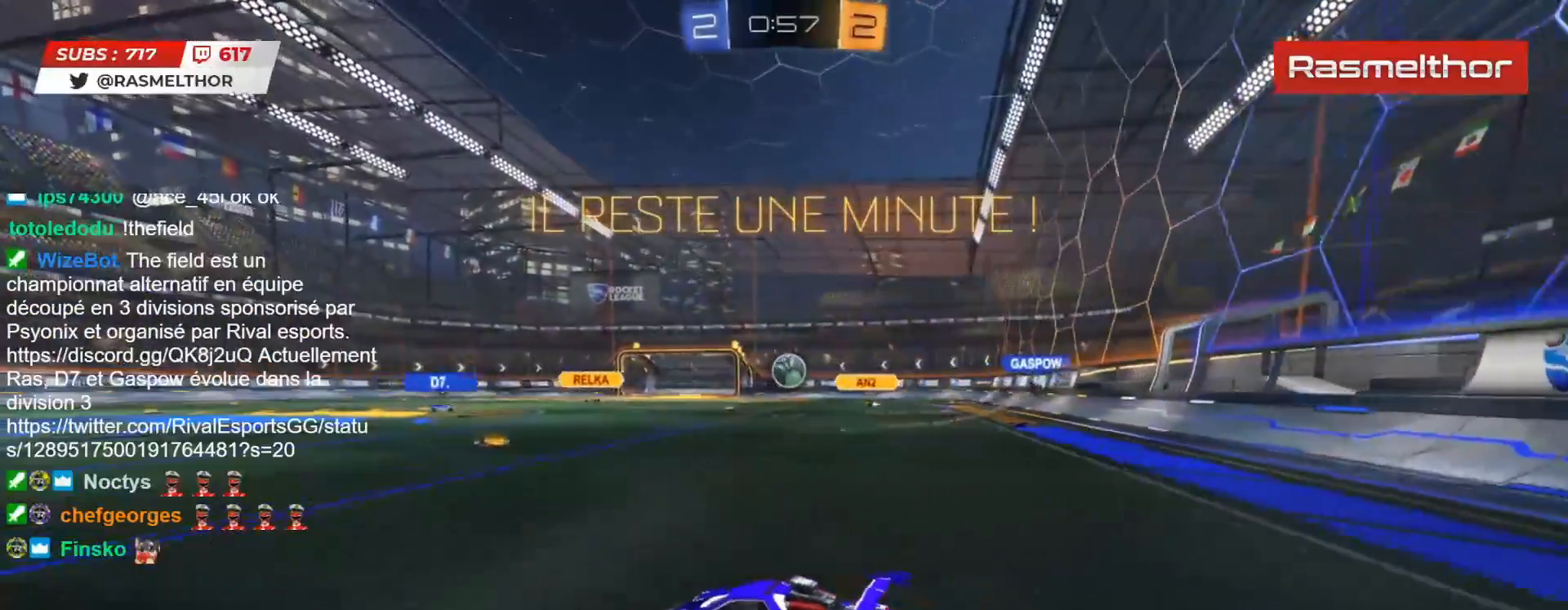
Gameplay with a controller (PlayStation layout); each line is a JSON object with the inputs held at the frame after it. "events" lists button and stick changes between this image and that frame as [ms after this image, input, new state], when the widget could be followed in between. Not read: L1 R1.
{"buttons": ["R2"], "left_stick": "center", "right_stick": "center", "events": [[100, "CIRCLE", "down"], [367, "left_stick", "center"], [417, "CIRCLE", "up"]]}
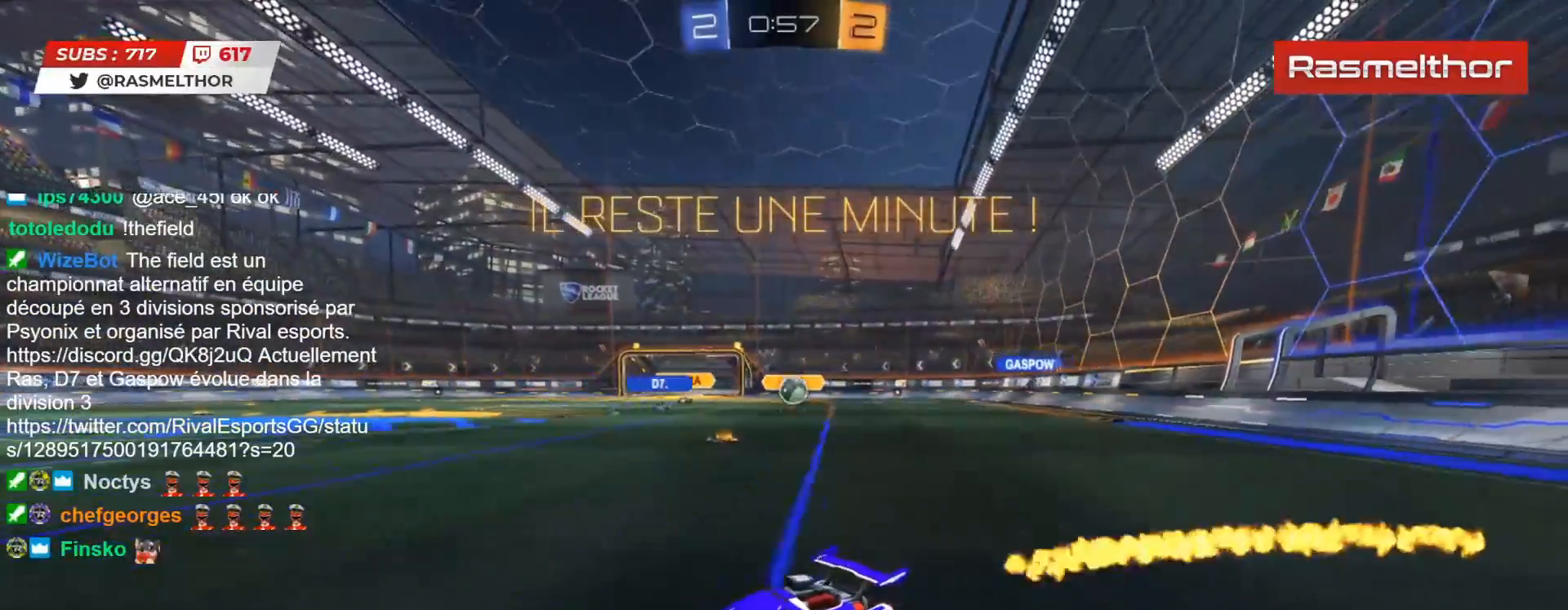
{"buttons": ["R2"], "left_stick": "left", "right_stick": "center", "events": [[183, "left_stick", "right"], [367, "L2", "down"], [367, "left_stick", "left"], [483, "L2", "up"]]}
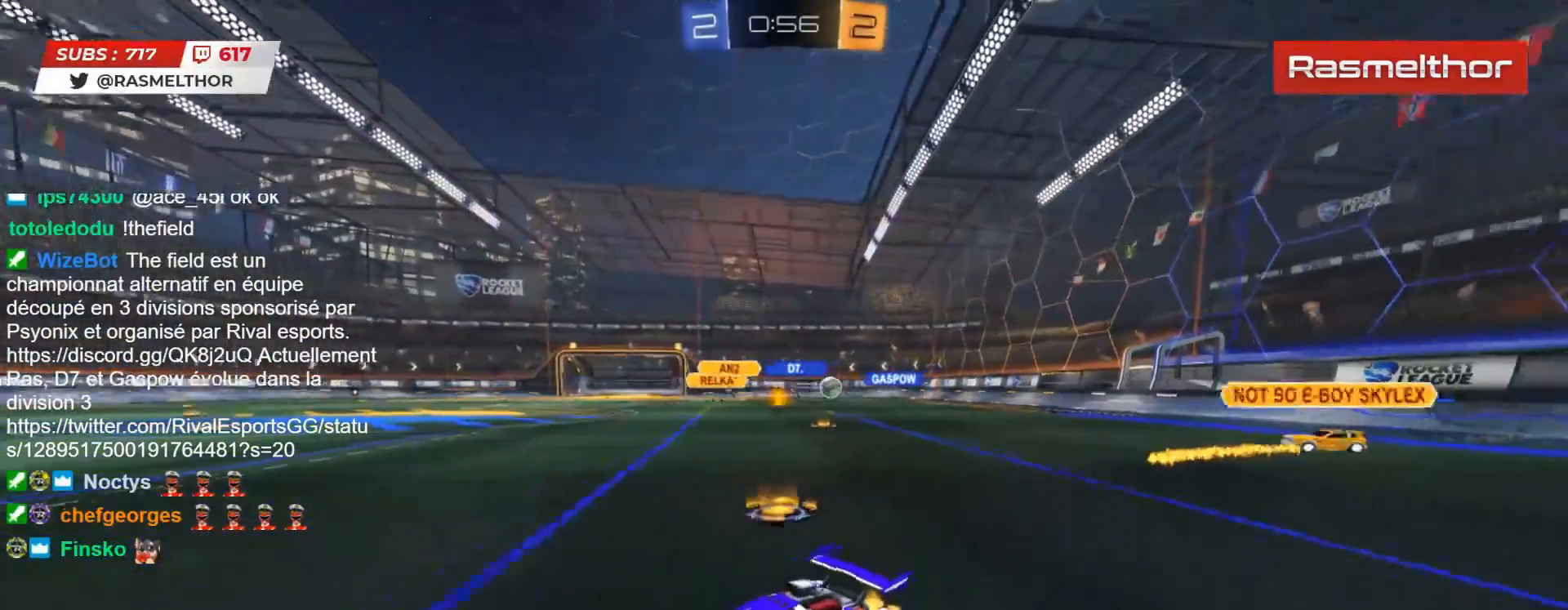
{"buttons": ["R2"], "left_stick": "right", "right_stick": "center", "events": [[167, "left_stick", "right"], [300, "L2", "down"], [417, "L2", "up"]]}
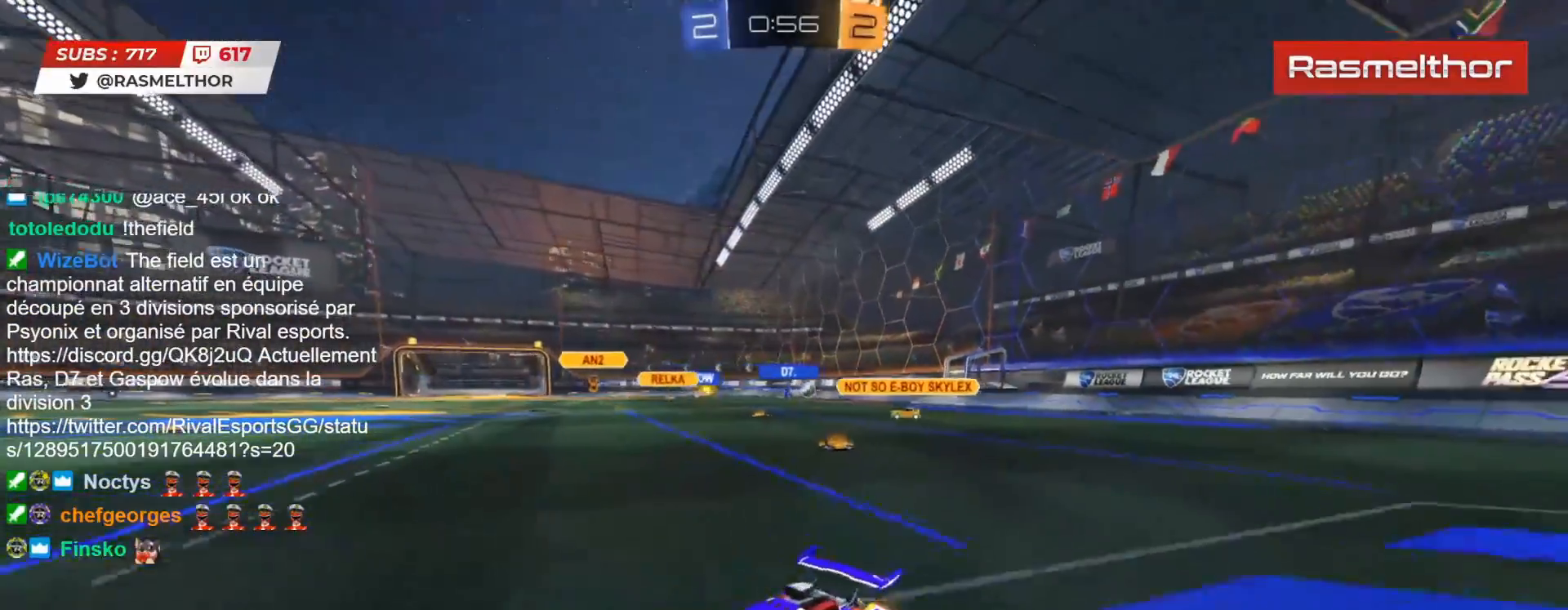
{"buttons": ["R2"], "left_stick": "right", "right_stick": "center", "events": []}
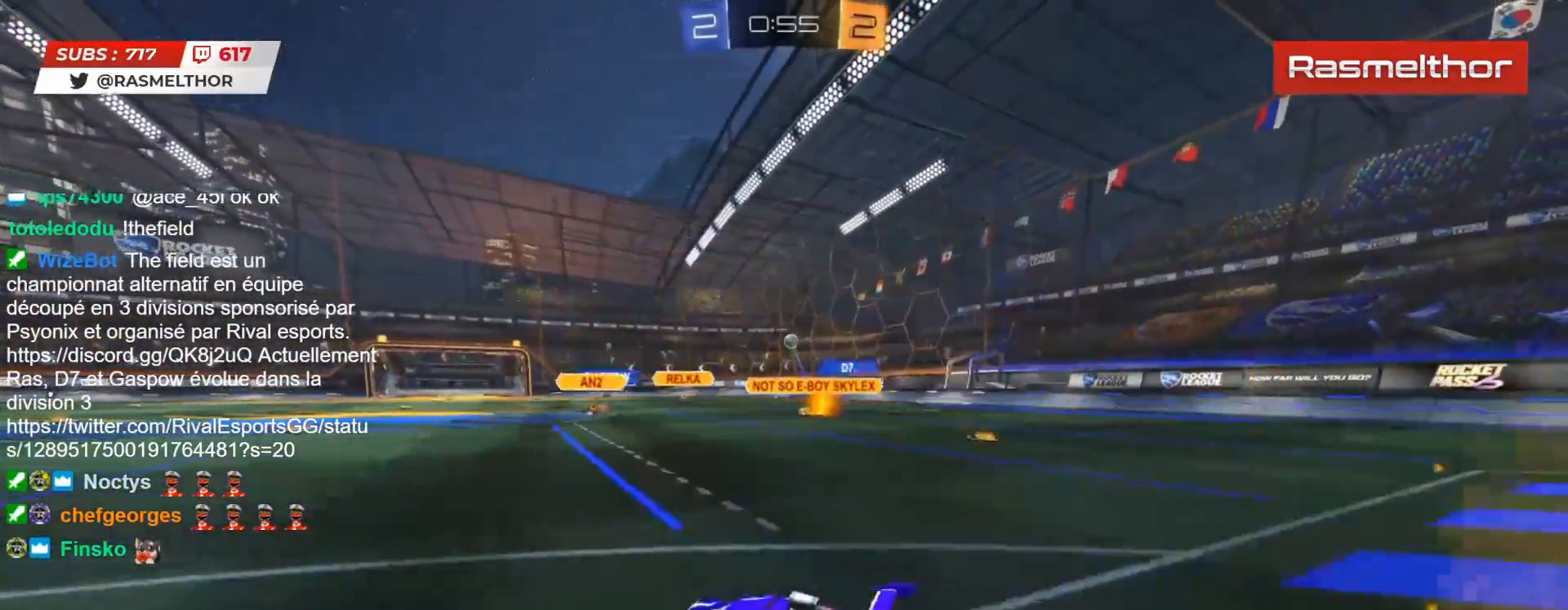
{"buttons": ["CROSS", "CIRCLE", "L2", "R2"], "left_stick": "up", "right_stick": "center", "events": [[350, "left_stick", "up"], [383, "CIRCLE", "down"], [383, "CROSS", "down"], [417, "L2", "down"], [483, "CROSS", "up"], [500, "CROSS", "down"]]}
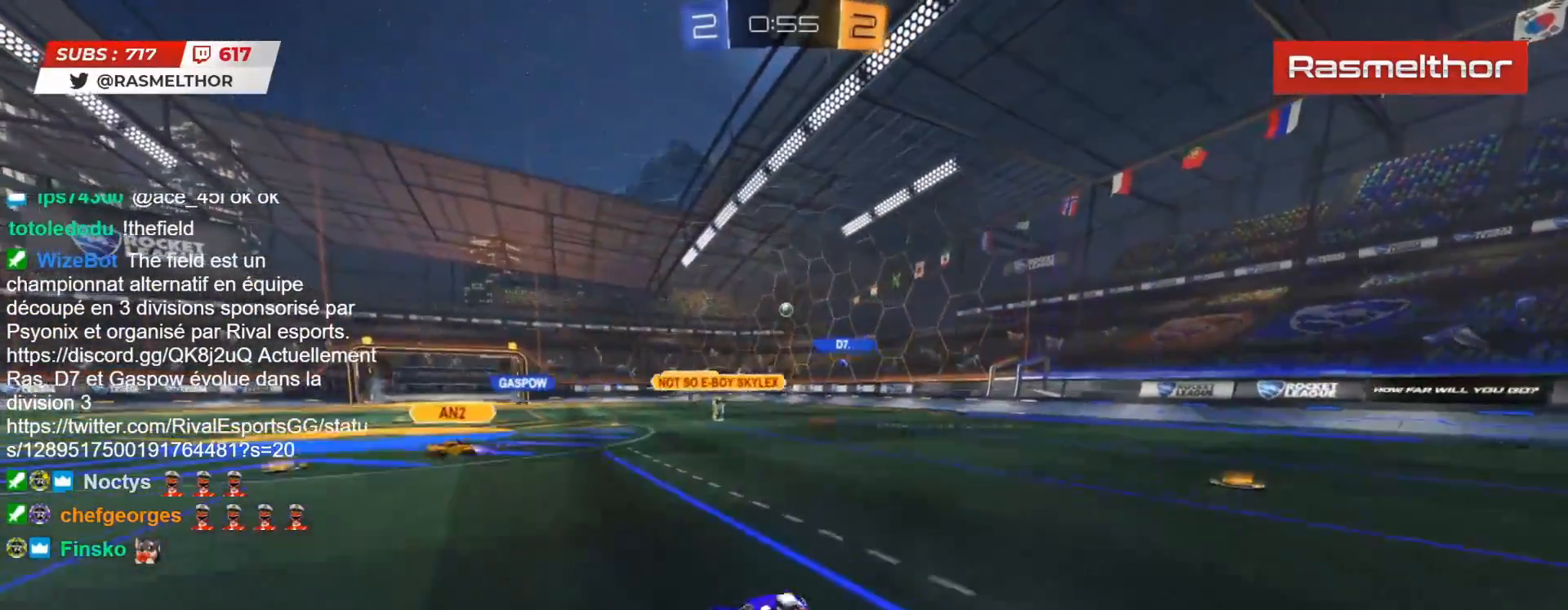
{"buttons": ["R2"], "left_stick": "center", "right_stick": "center", "events": [[67, "CROSS", "up"], [83, "CIRCLE", "up"], [267, "L2", "up"], [433, "left_stick", "center"]]}
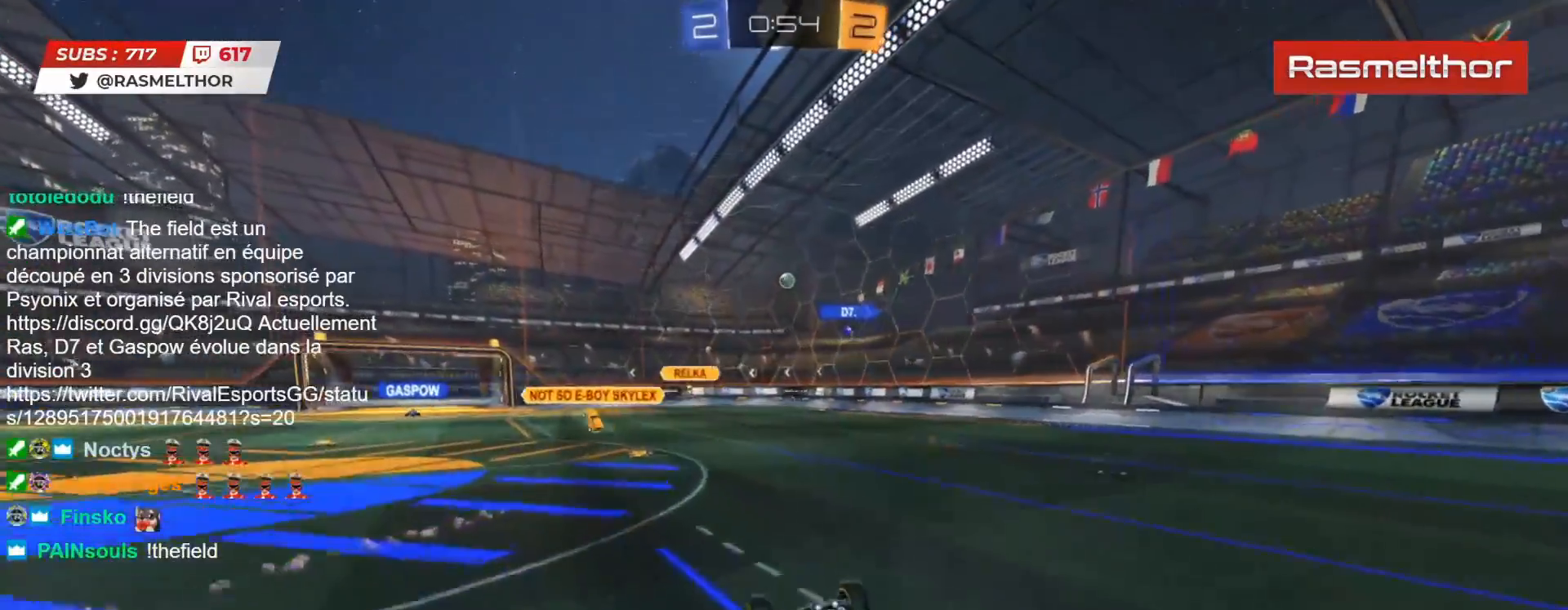
{"buttons": ["R2"], "left_stick": "right", "right_stick": "center", "events": [[383, "left_stick", "right"]]}
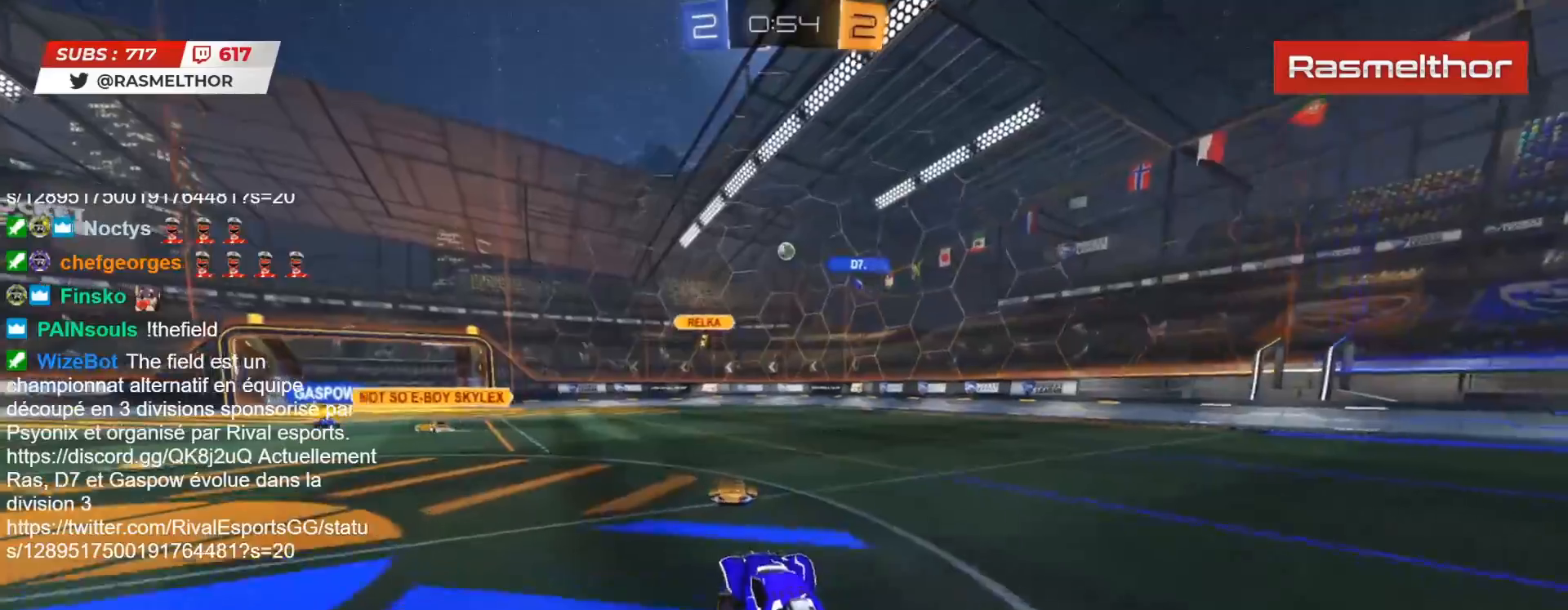
{"buttons": ["R2"], "left_stick": "up", "right_stick": "center", "events": [[417, "left_stick", "up"]]}
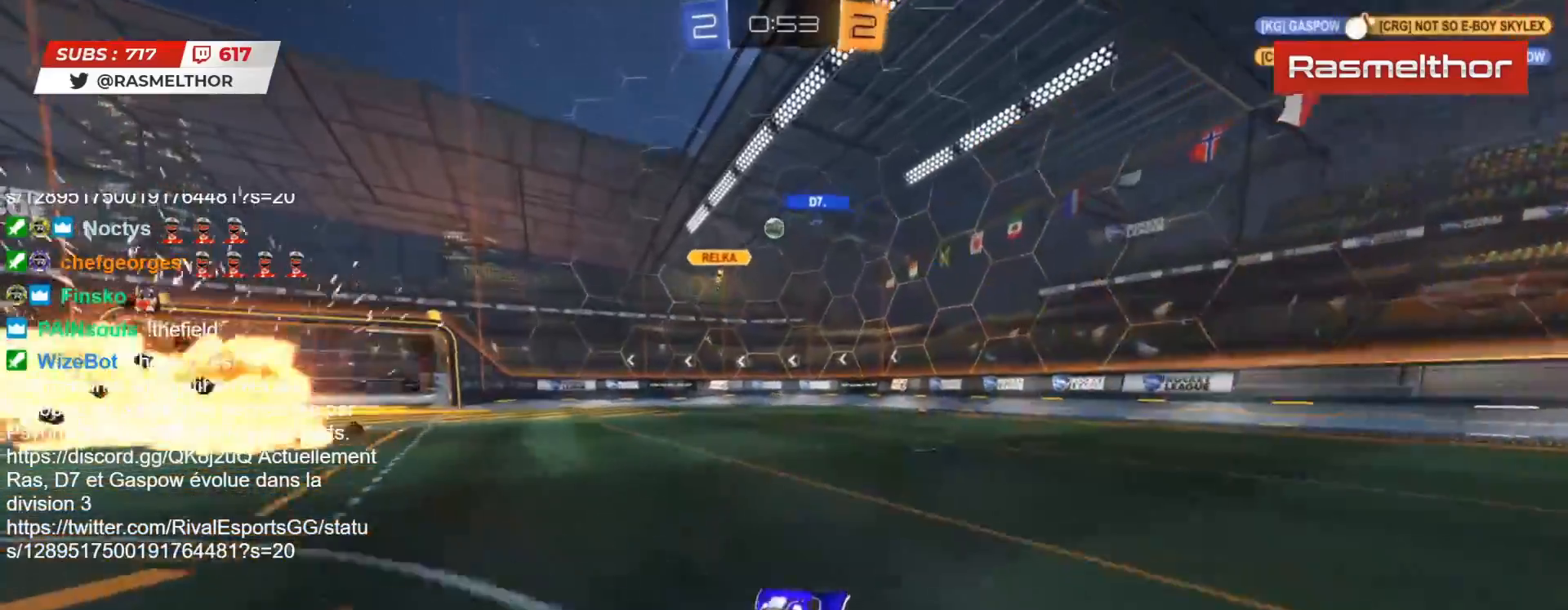
{"buttons": ["R2"], "left_stick": "left", "right_stick": "center", "events": [[17, "left_stick", "center"], [467, "left_stick", "left"]]}
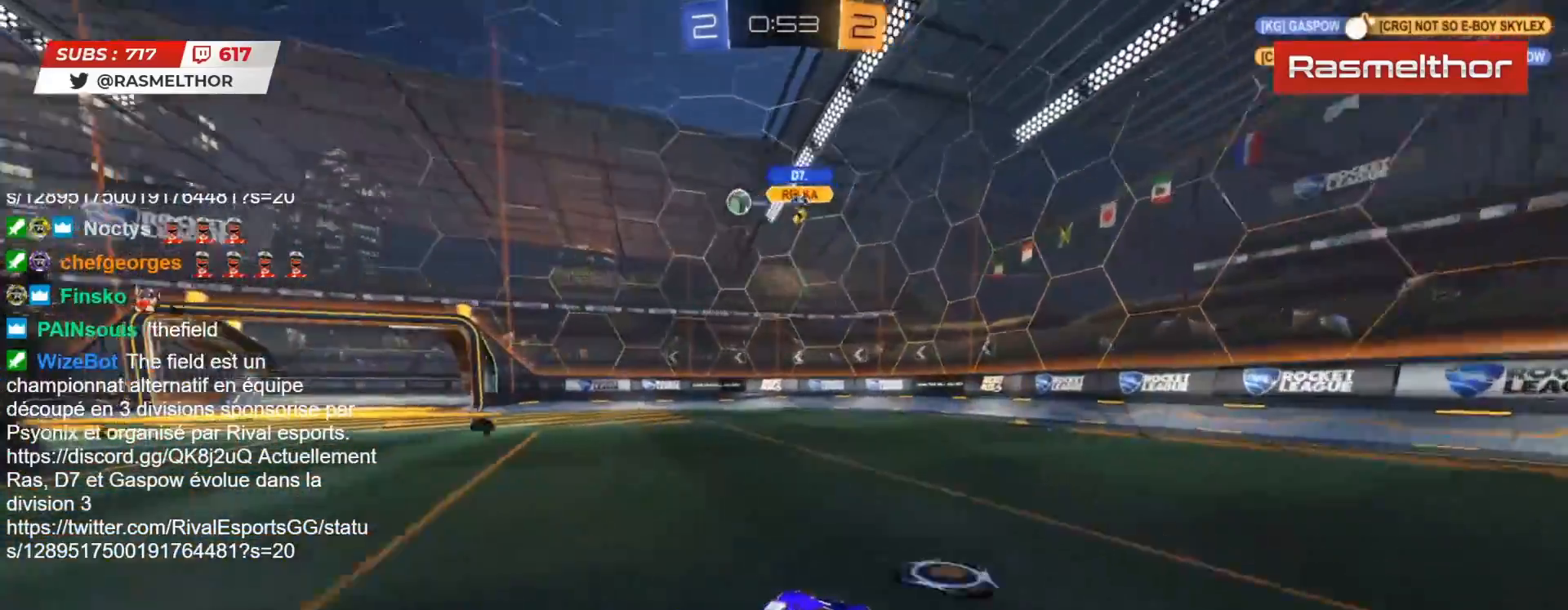
{"buttons": ["CIRCLE", "R2"], "left_stick": "left", "right_stick": "center", "events": [[50, "L2", "down"], [67, "R2", "up"], [133, "R2", "down"], [150, "L2", "up"], [167, "CIRCLE", "down"]]}
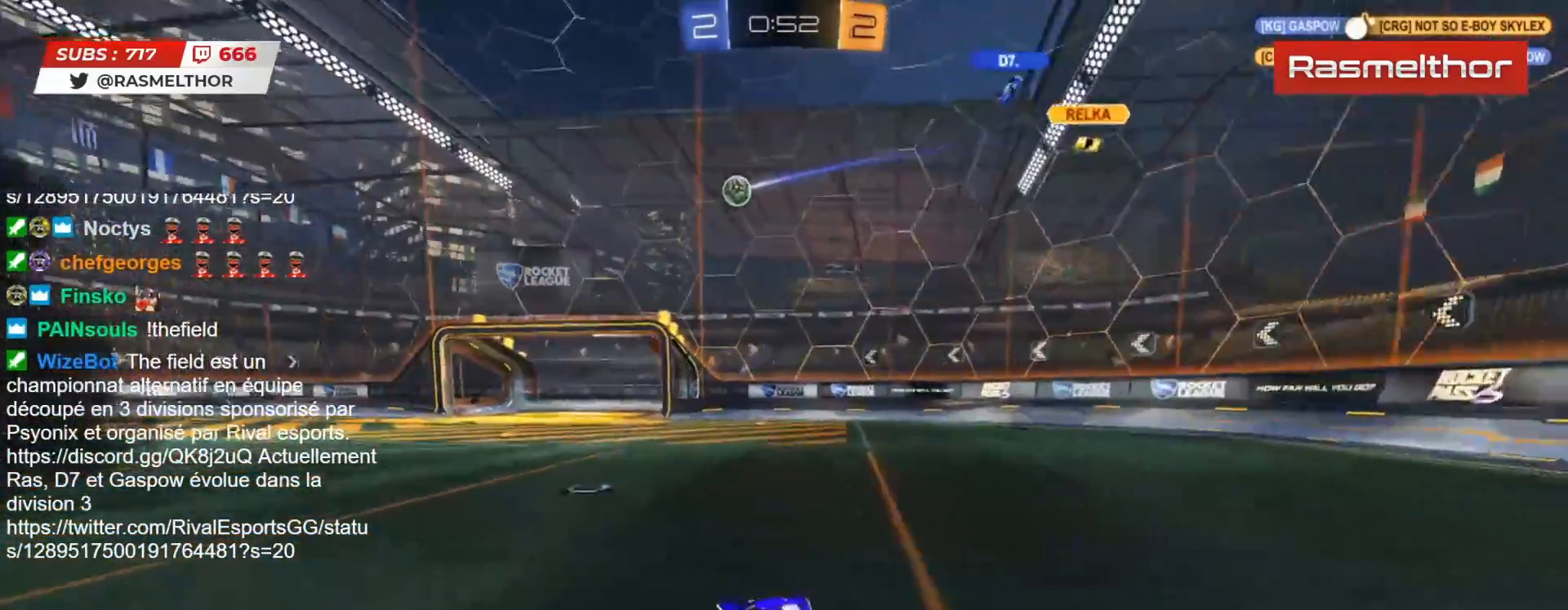
{"buttons": ["R2"], "left_stick": "left", "right_stick": "center", "events": [[200, "CIRCLE", "up"]]}
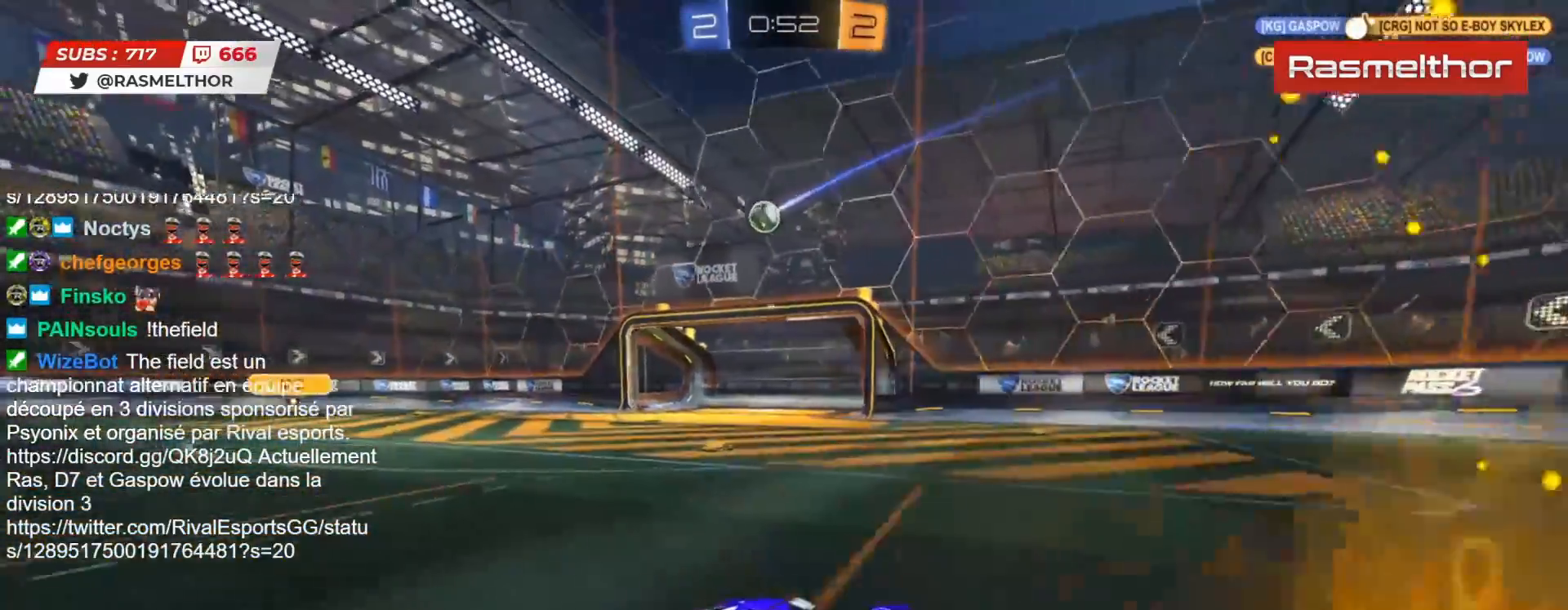
{"buttons": ["TRIANGLE", "L2", "R2"], "left_stick": "up-left", "right_stick": "center", "events": [[100, "CIRCLE", "down"], [100, "CROSS", "down"], [100, "left_stick", "right"], [183, "CROSS", "up"], [183, "L2", "down"], [183, "left_stick", "up-left"], [233, "CROSS", "down"], [317, "CIRCLE", "up"], [317, "CROSS", "up"], [350, "CIRCLE", "down"], [350, "TRIANGLE", "down"], [417, "CIRCLE", "up"], [417, "TRIANGLE", "up"], [483, "TRIANGLE", "down"]]}
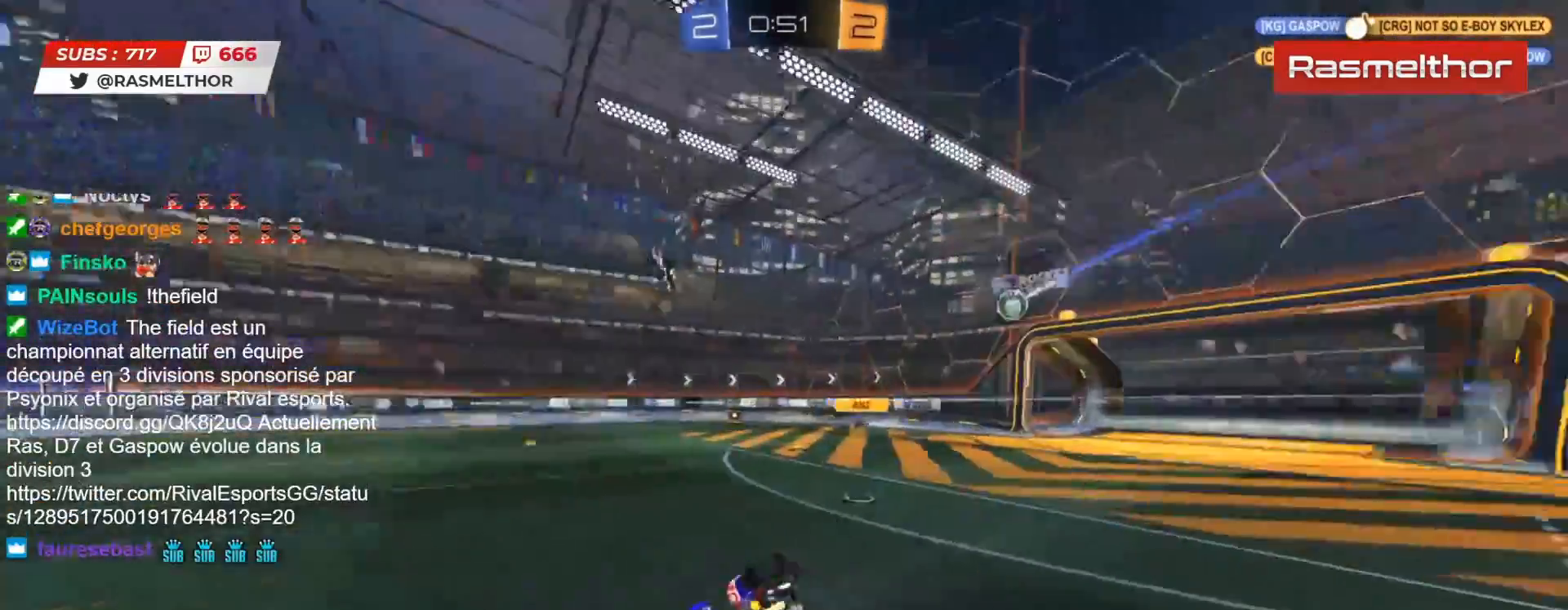
{"buttons": ["R2"], "left_stick": "center", "right_stick": "center", "events": [[50, "TRIANGLE", "up"], [233, "L2", "up"], [417, "left_stick", "center"]]}
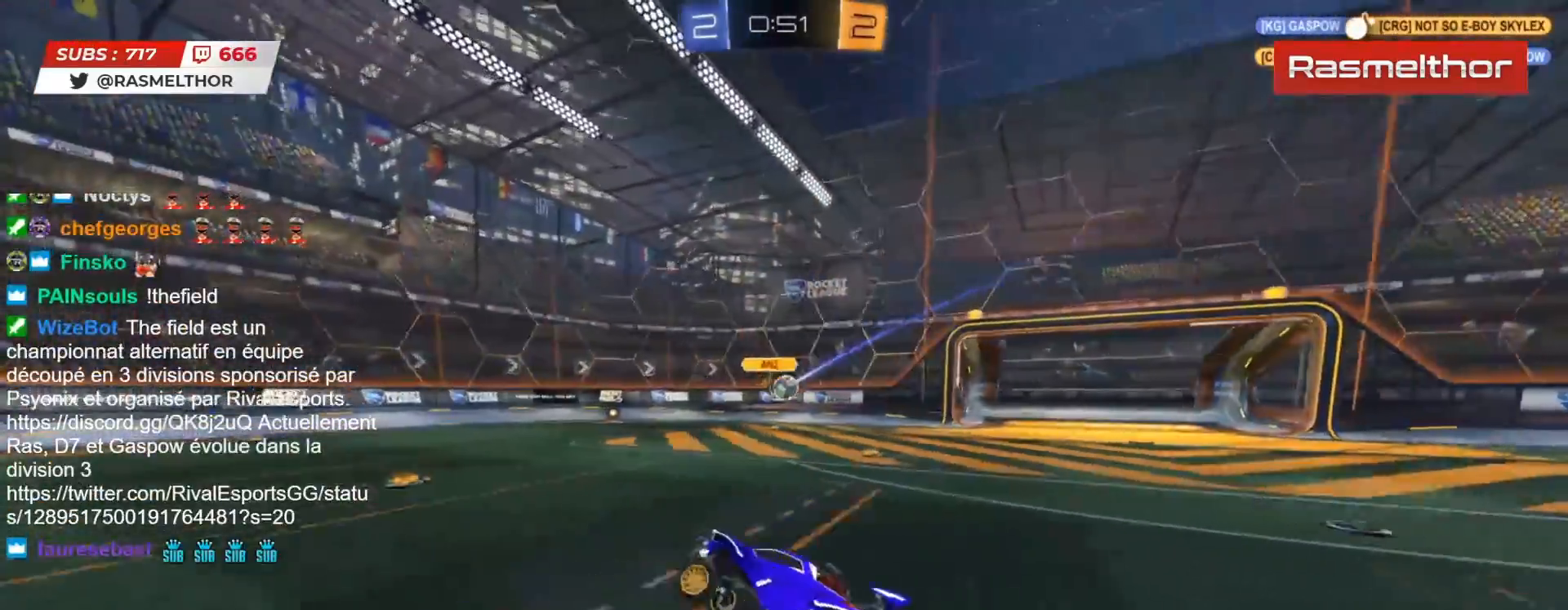
{"buttons": ["CIRCLE", "R2"], "left_stick": "right", "right_stick": "center", "events": [[300, "CIRCLE", "down"], [317, "left_stick", "right"]]}
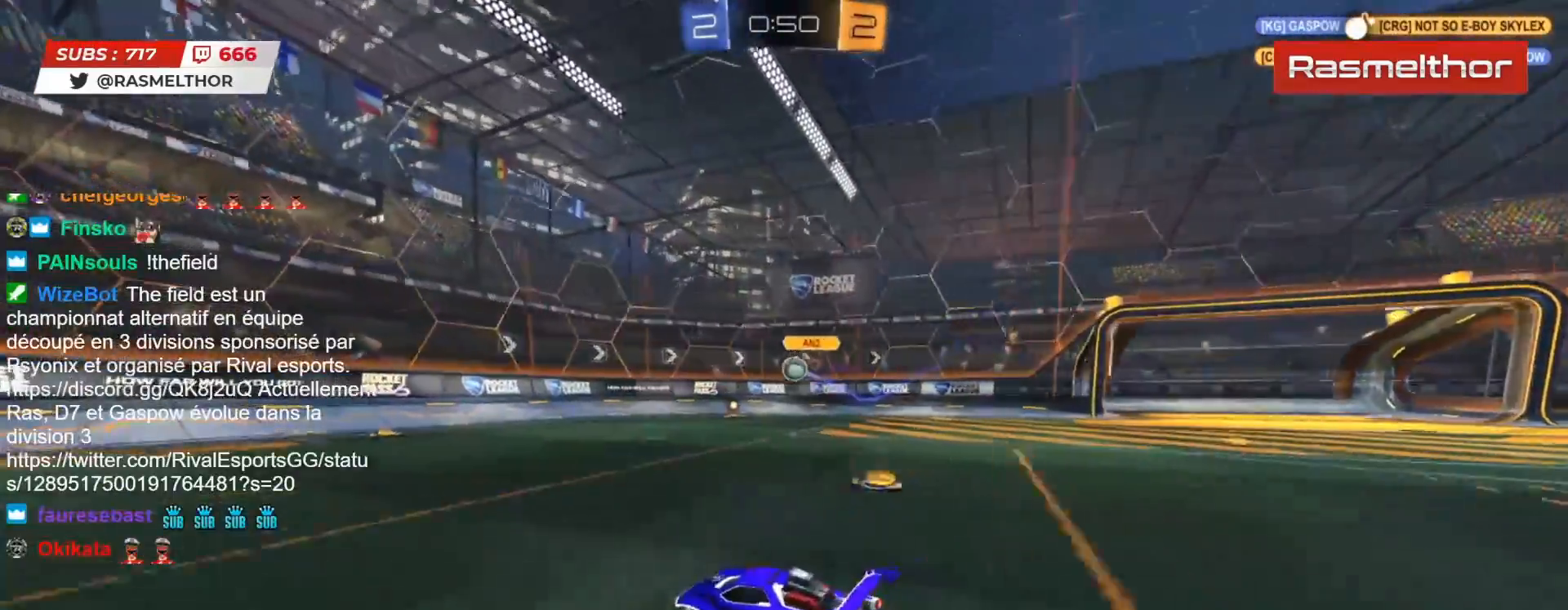
{"buttons": [], "left_stick": "center", "right_stick": "center", "events": [[33, "CIRCLE", "up"], [100, "left_stick", "center"], [167, "R2", "up"], [350, "left_stick", "down-right"], [450, "left_stick", "center"]]}
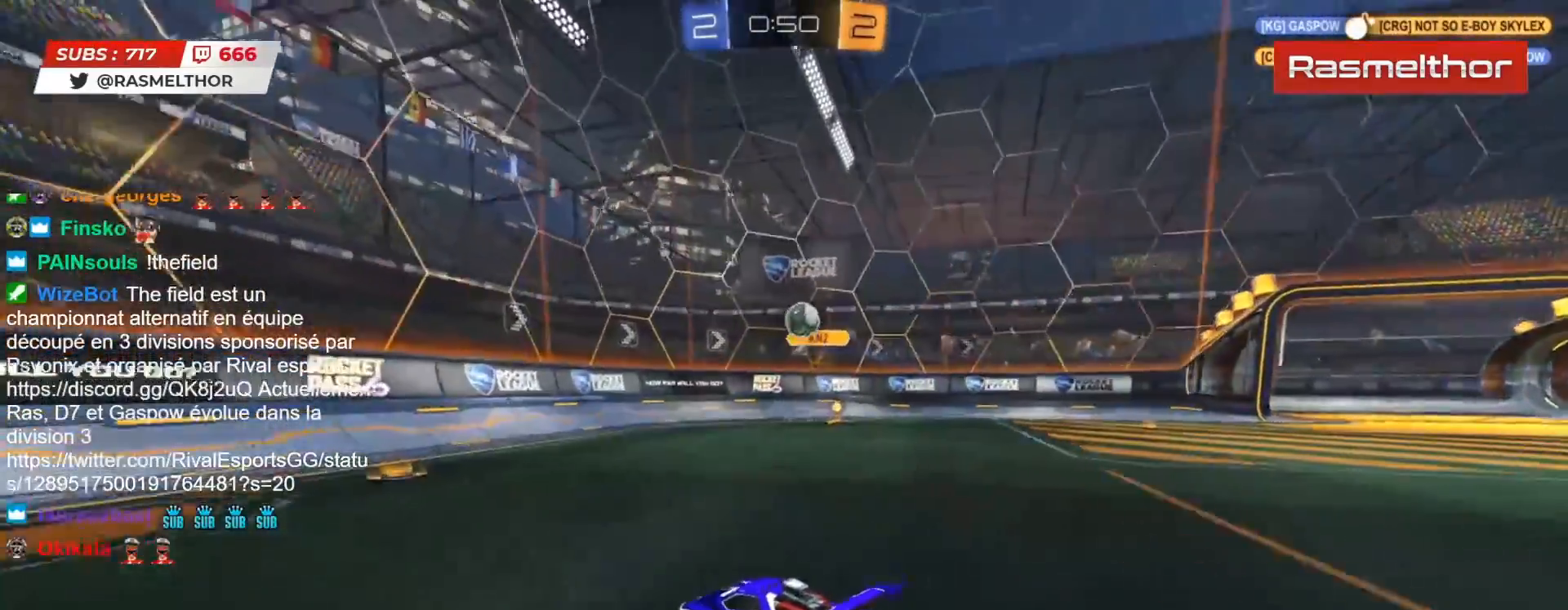
{"buttons": ["CROSS", "CIRCLE", "R2"], "left_stick": "down-right", "right_stick": "center", "events": [[17, "left_stick", "right"], [33, "R2", "down"], [217, "R2", "up"], [333, "CIRCLE", "down"], [333, "CROSS", "down"], [333, "left_stick", "down-right"], [350, "R2", "down"]]}
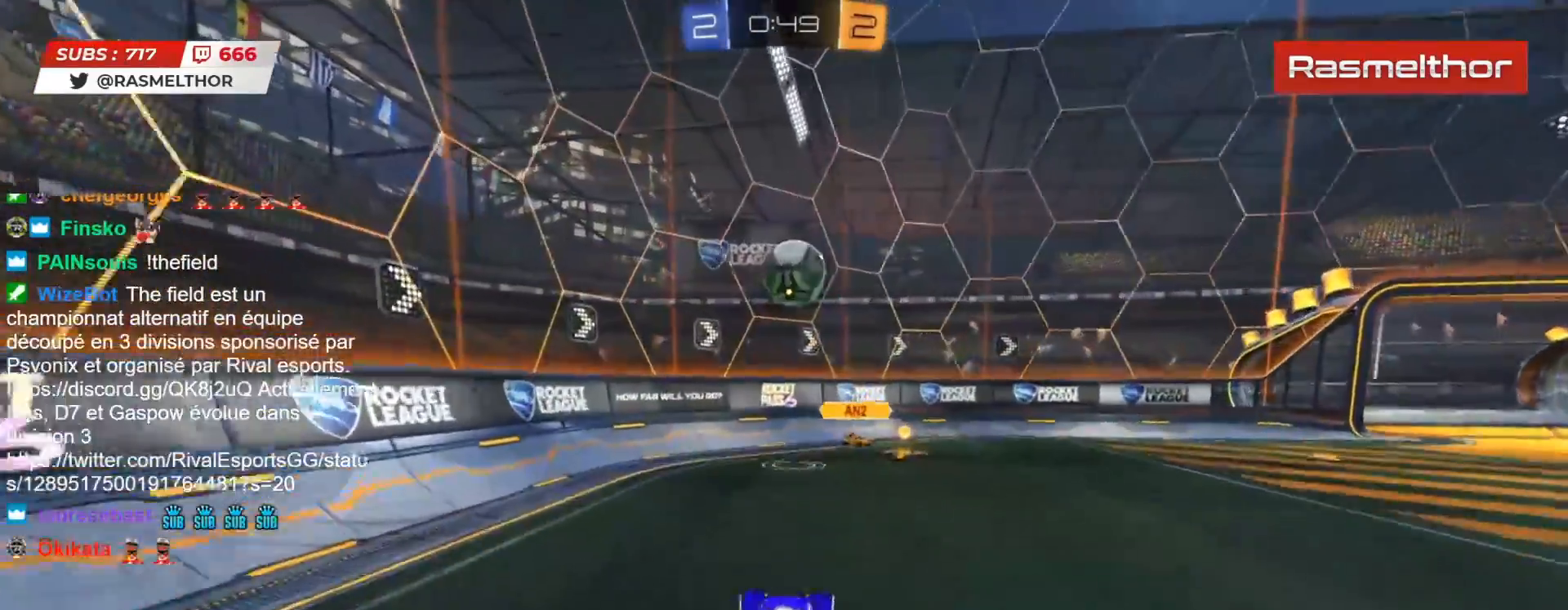
{"buttons": ["CIRCLE", "L2", "R2", "L3"], "left_stick": "up-left", "right_stick": "center", "events": [[17, "CROSS", "up"], [17, "left_stick", "center"], [33, "CIRCLE", "up"], [50, "CIRCLE", "down"], [67, "CROSS", "down"], [133, "left_stick", "down-left"], [183, "L3", "down"], [217, "L2", "down"], [233, "CROSS", "up"], [250, "left_stick", "up-left"]]}
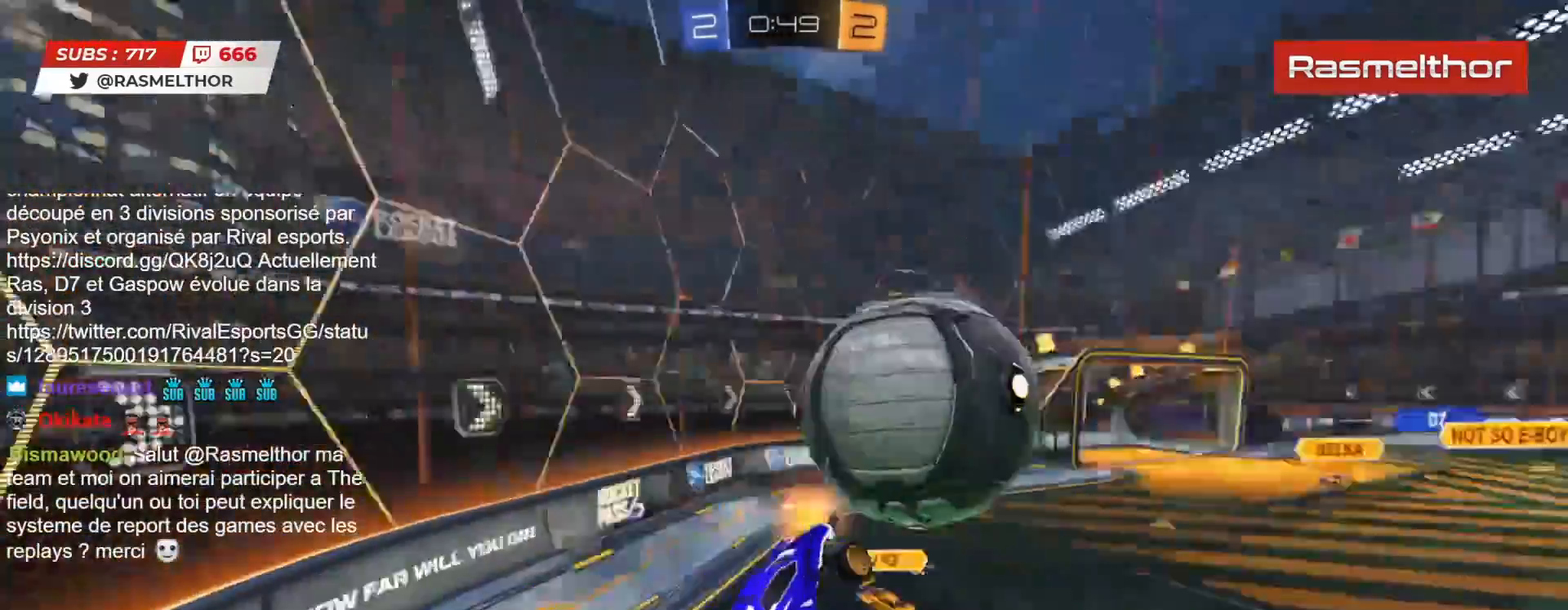
{"buttons": [], "left_stick": "up-right", "right_stick": "center", "events": [[33, "L3", "up"], [33, "left_stick", "up-right"], [83, "CIRCLE", "up"], [100, "R2", "up"], [333, "L2", "up"]]}
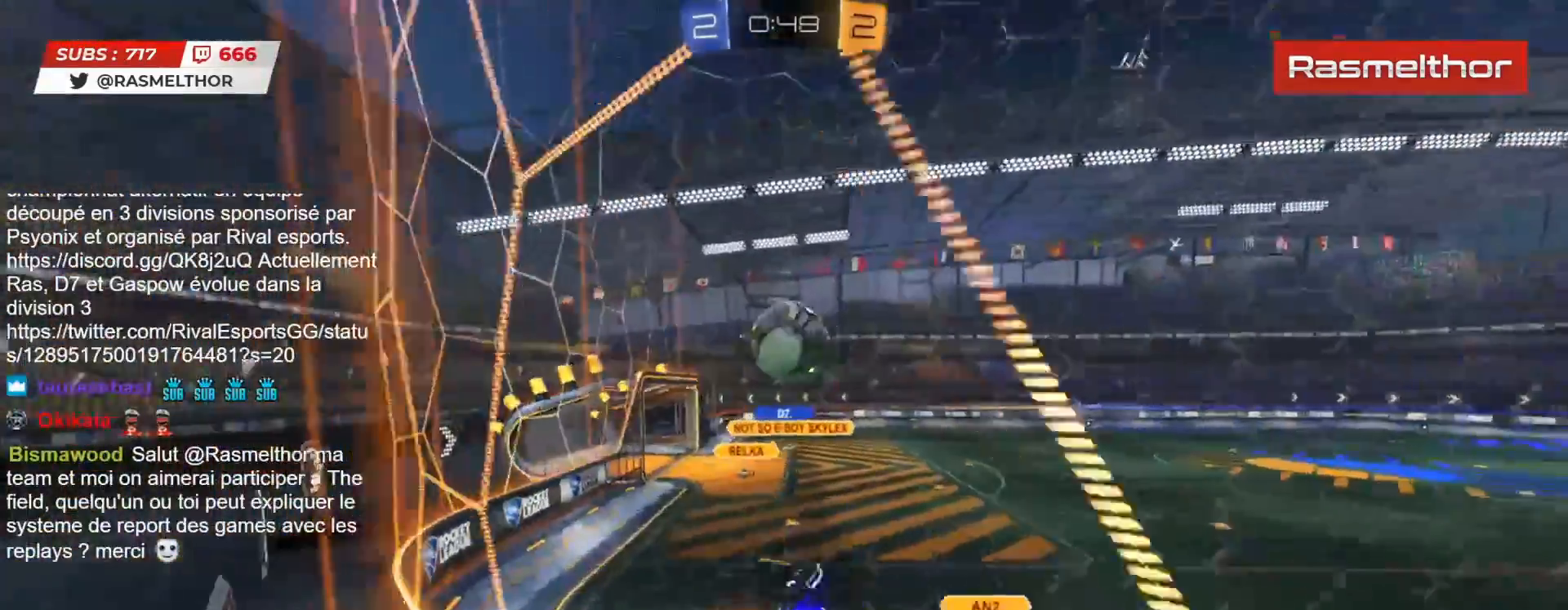
{"buttons": ["R2"], "left_stick": "right", "right_stick": "center", "events": [[17, "R2", "down"], [33, "left_stick", "right"]]}
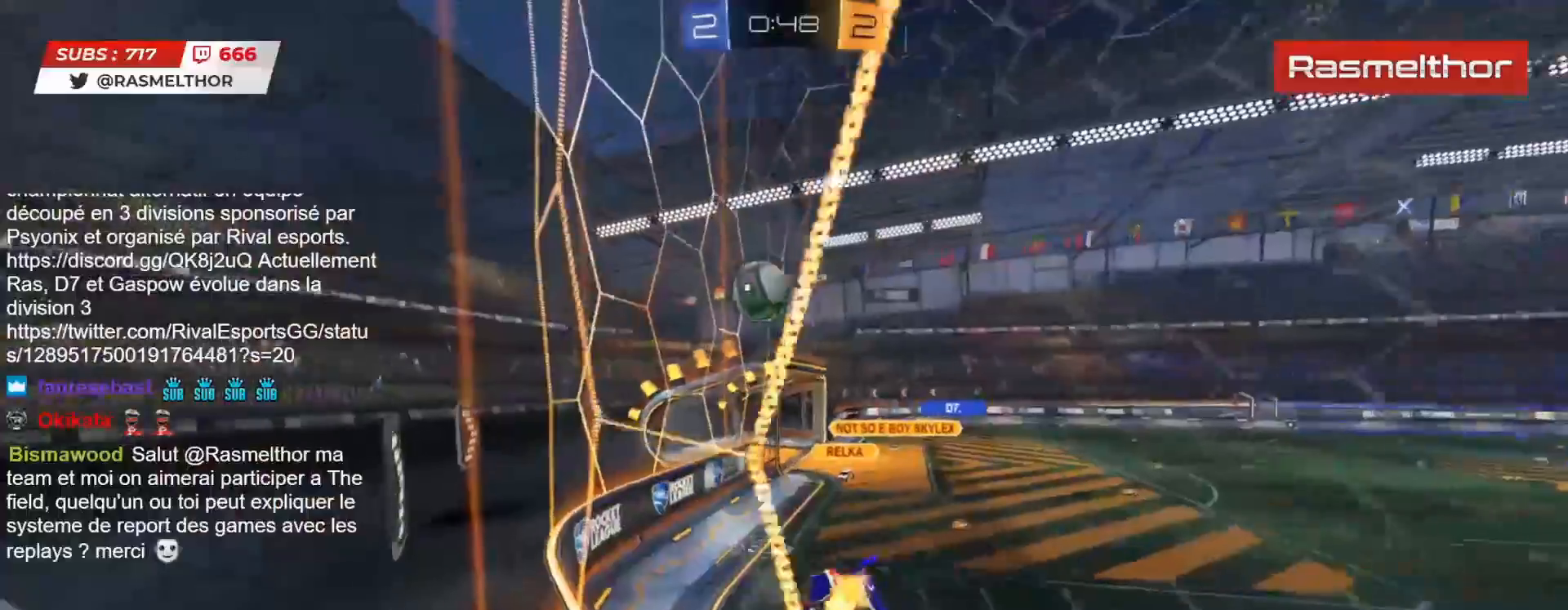
{"buttons": ["R2"], "left_stick": "right", "right_stick": "center", "events": []}
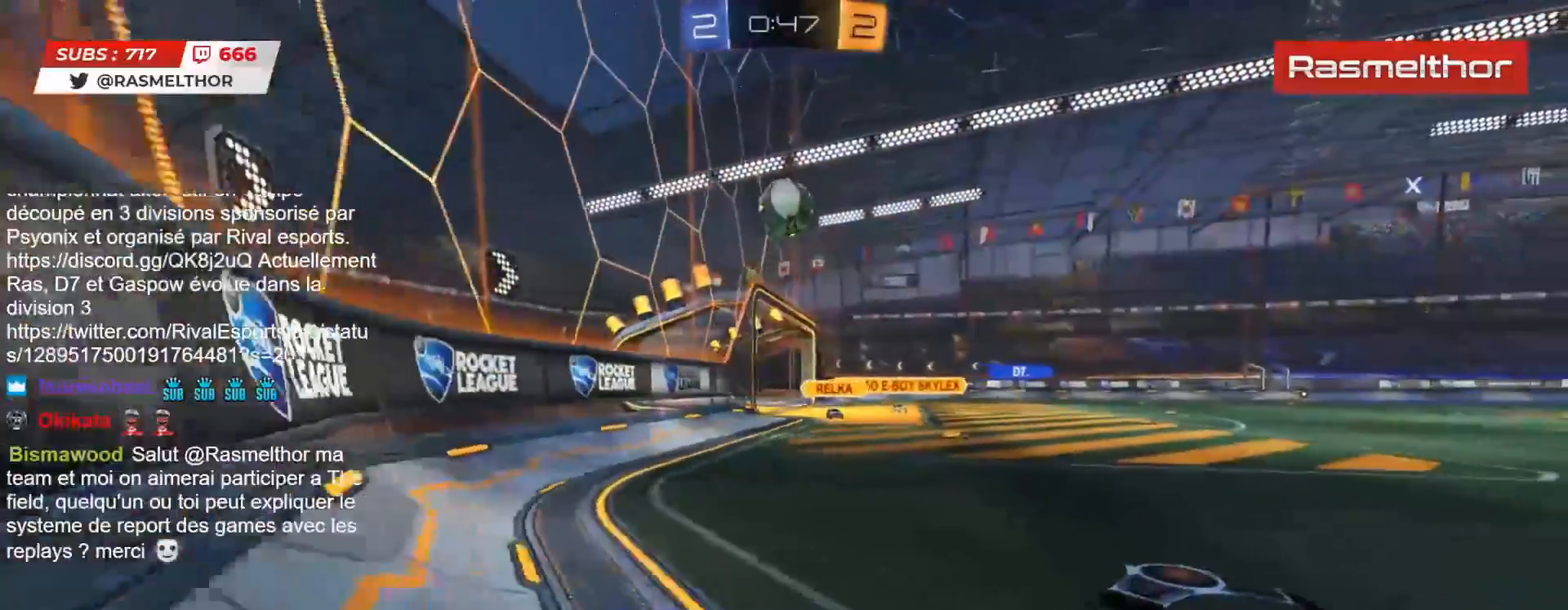
{"buttons": ["R2"], "left_stick": "center", "right_stick": "center", "events": [[200, "left_stick", "center"]]}
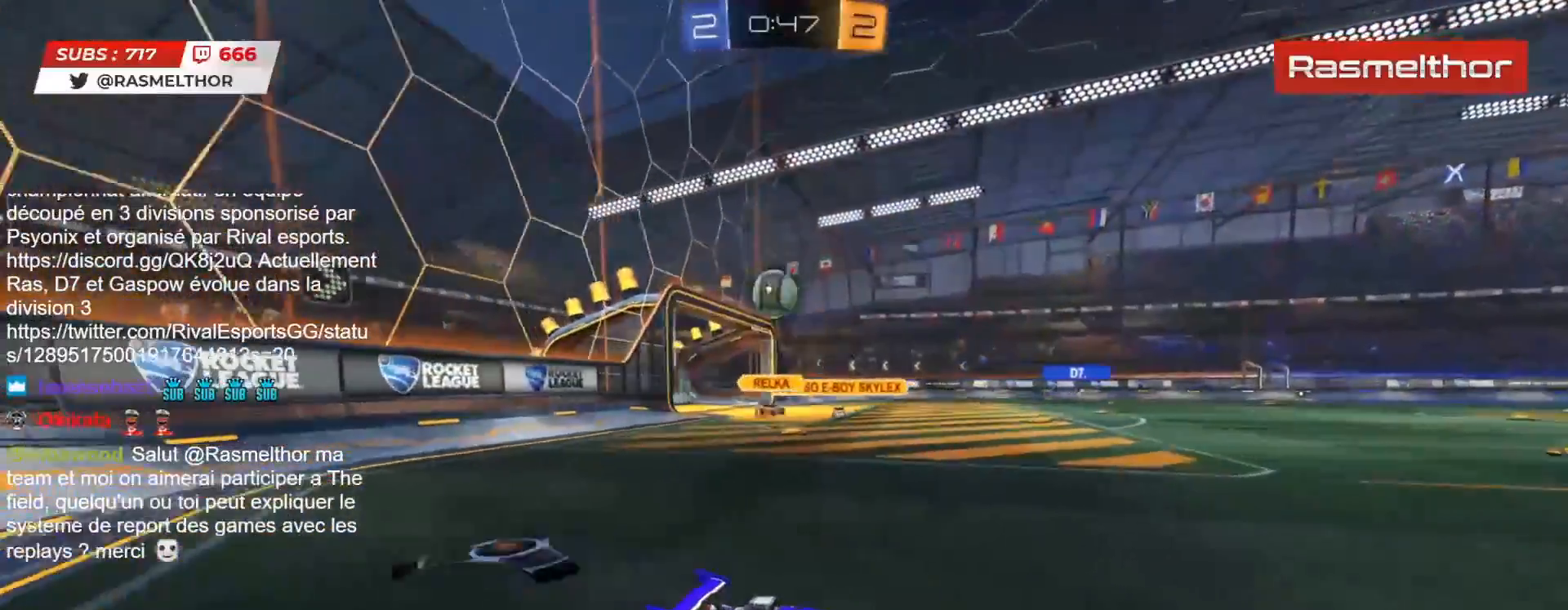
{"buttons": ["R2"], "left_stick": "center", "right_stick": "center", "events": []}
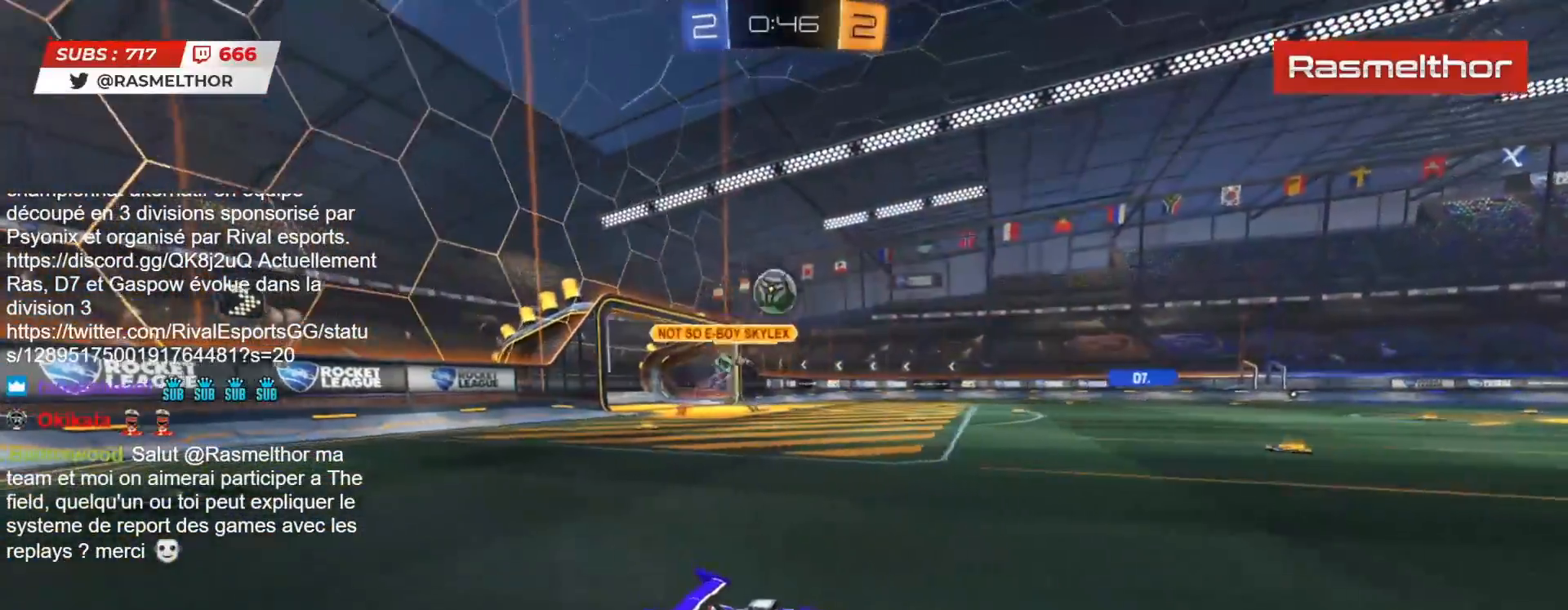
{"buttons": ["TRIANGLE", "R2"], "left_stick": "up-left", "right_stick": "center", "events": [[200, "left_stick", "up-left"], [417, "TRIANGLE", "down"]]}
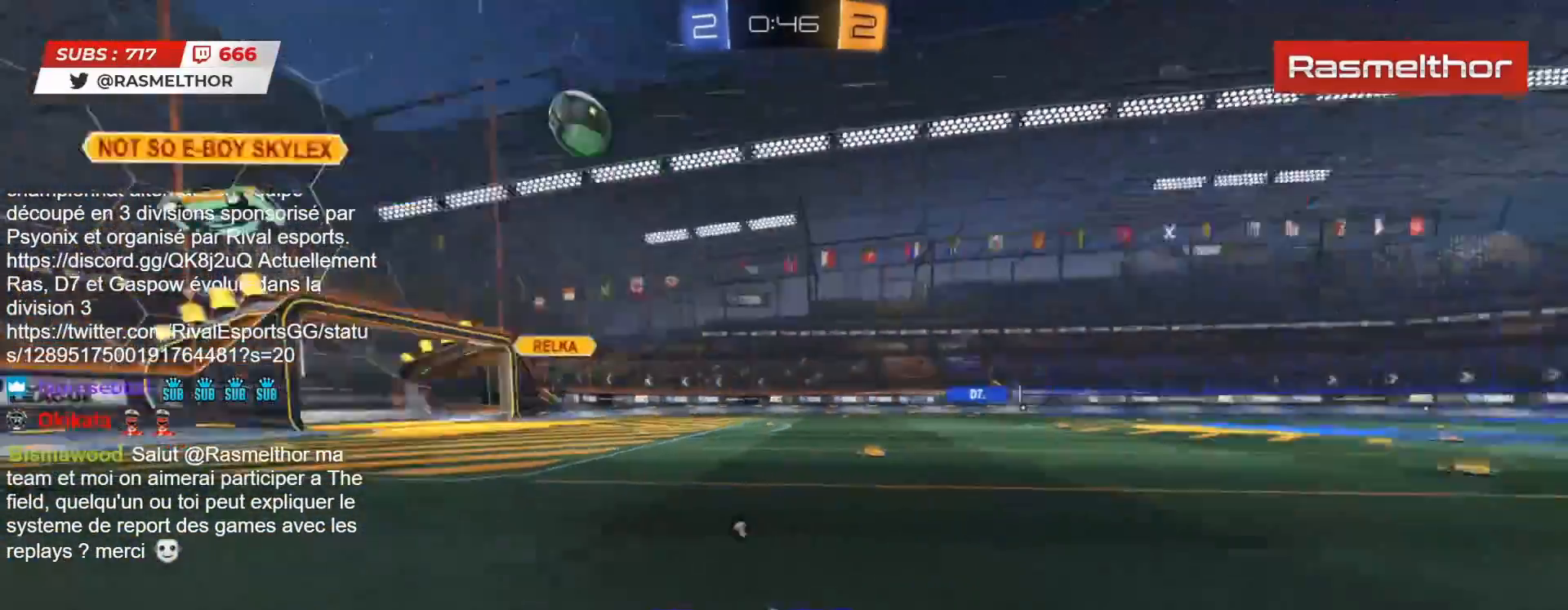
{"buttons": ["L2", "R2"], "left_stick": "up", "right_stick": "center", "events": [[17, "TRIANGLE", "up"], [150, "left_stick", "center"], [300, "CROSS", "down"], [317, "left_stick", "up"], [350, "L2", "down"], [367, "CROSS", "up"], [433, "CROSS", "down"], [500, "CROSS", "up"]]}
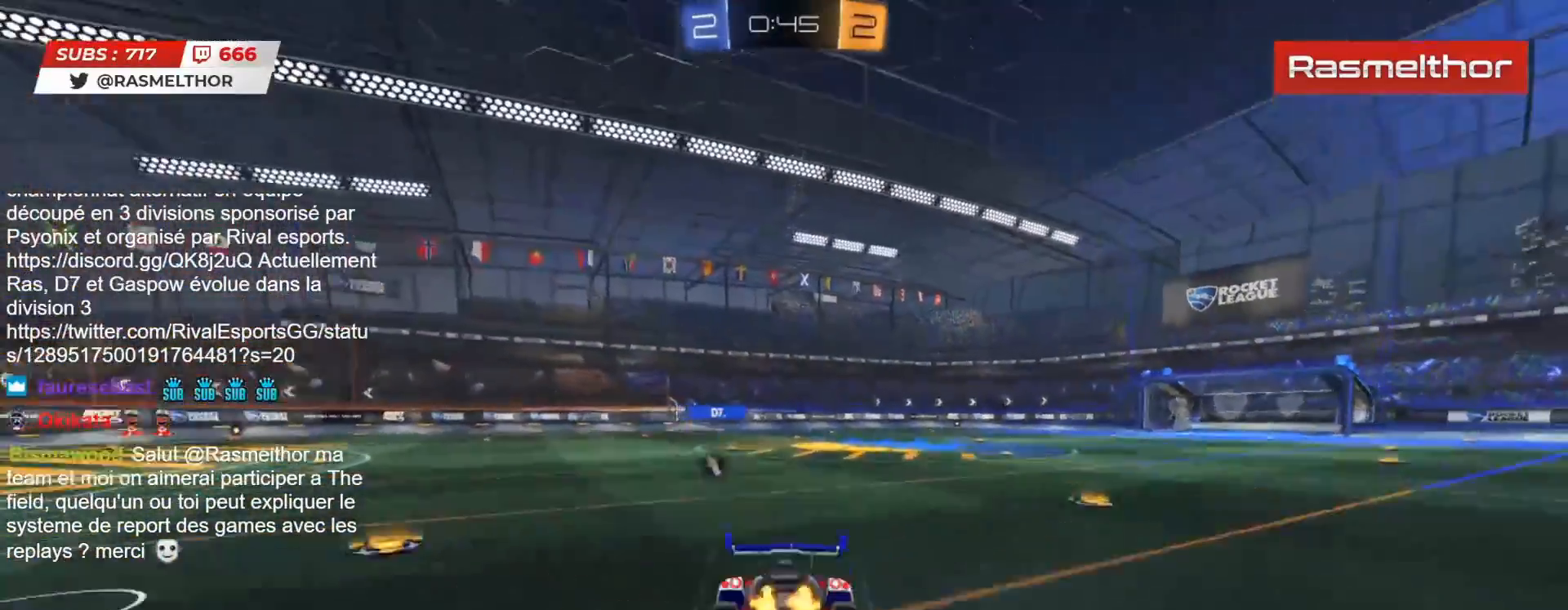
{"buttons": ["R2"], "left_stick": "center", "right_stick": "center", "events": [[317, "L2", "up"], [450, "left_stick", "center"]]}
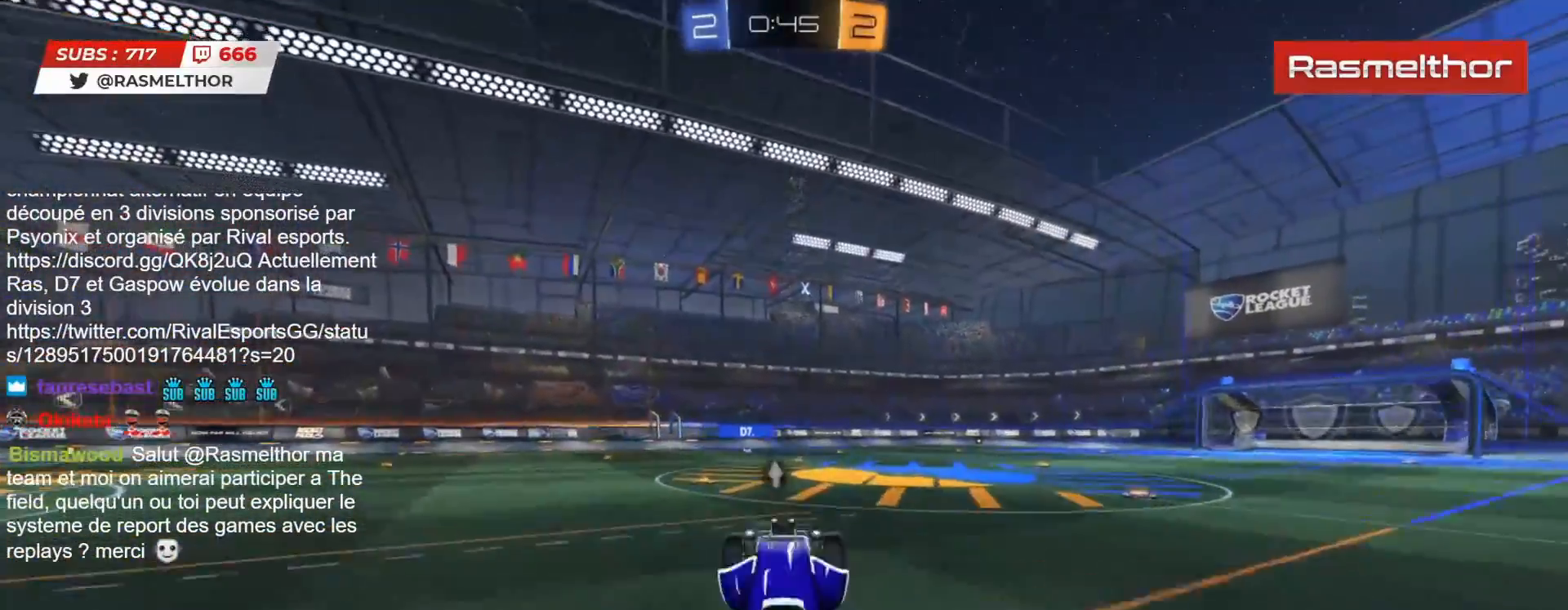
{"buttons": ["R2"], "left_stick": "left", "right_stick": "center", "events": [[367, "left_stick", "left"]]}
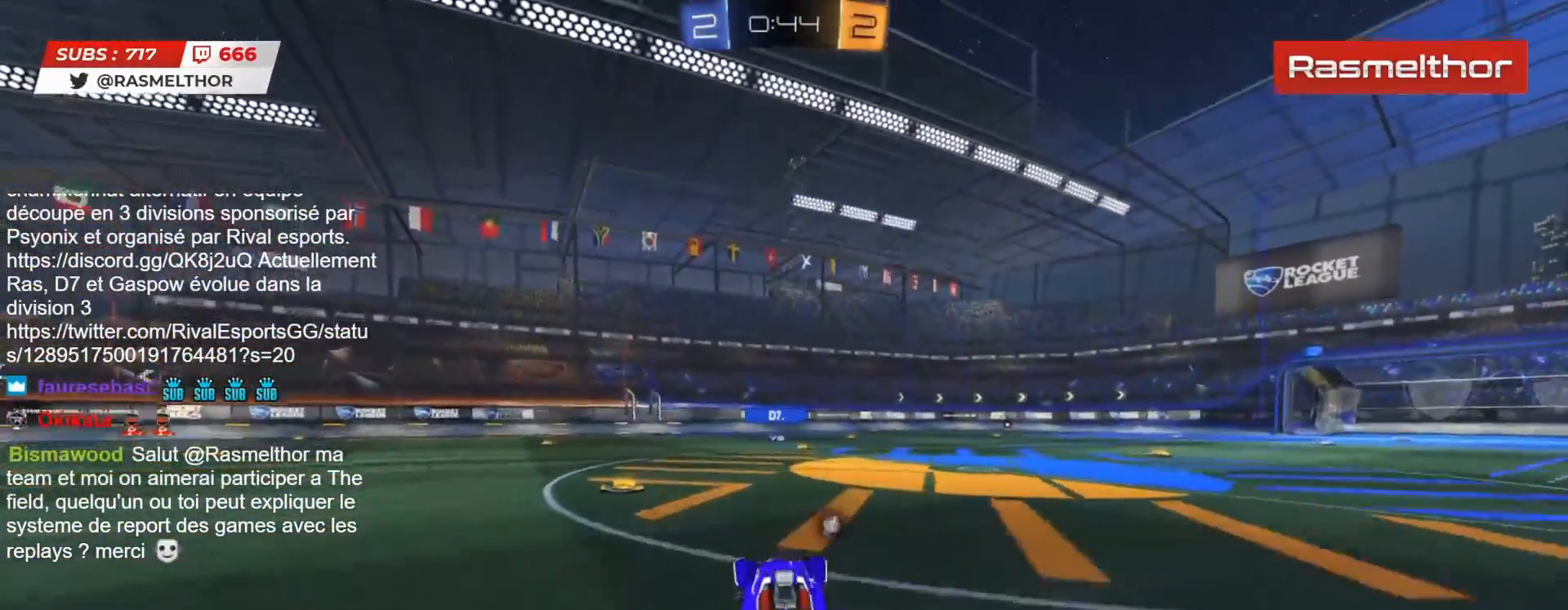
{"buttons": ["CROSS", "L2", "R2"], "left_stick": "up", "right_stick": "center", "events": [[333, "left_stick", "up"], [350, "CROSS", "down"], [367, "L2", "down"], [417, "CROSS", "up"], [467, "CROSS", "down"]]}
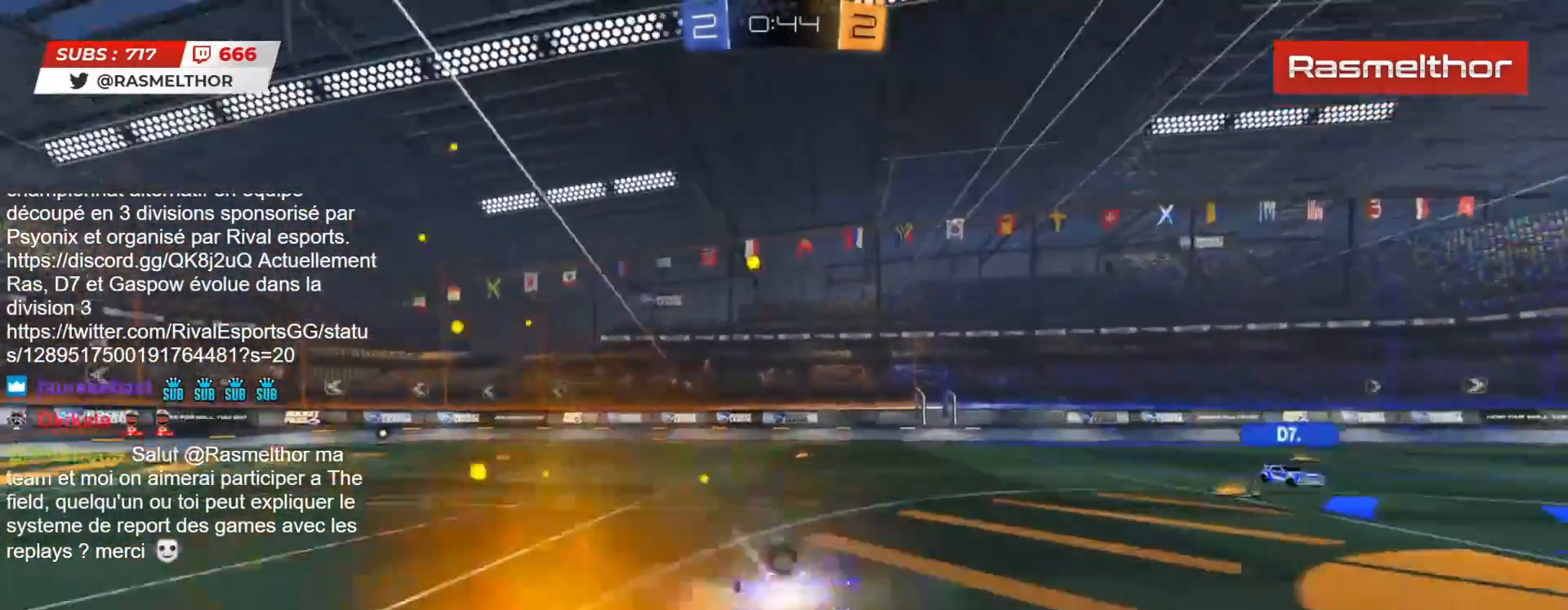
{"buttons": [], "left_stick": "center", "right_stick": "center", "events": [[17, "CROSS", "up"], [67, "TRIANGLE", "down"], [150, "L2", "up"], [150, "TRIANGLE", "up"], [167, "left_stick", "center"], [283, "R2", "up"]]}
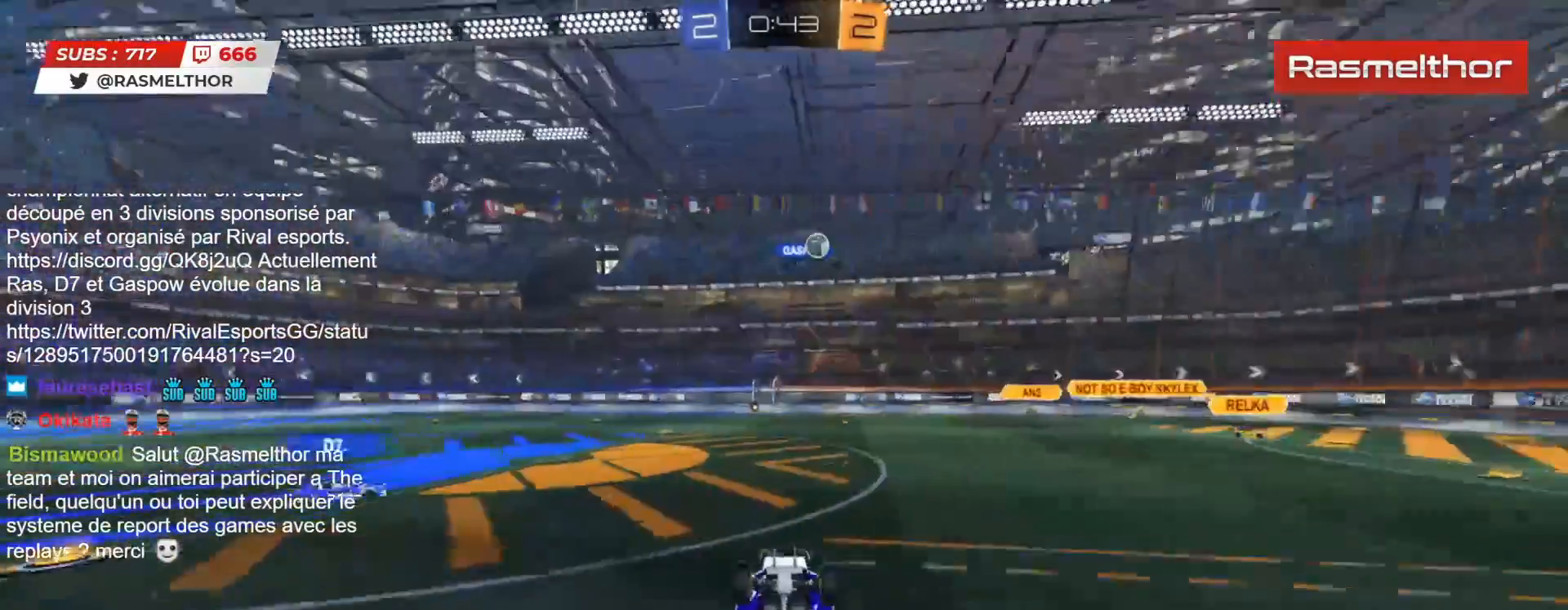
{"buttons": ["R2"], "left_stick": "right", "right_stick": "center", "events": [[50, "R2", "down"], [400, "left_stick", "right"]]}
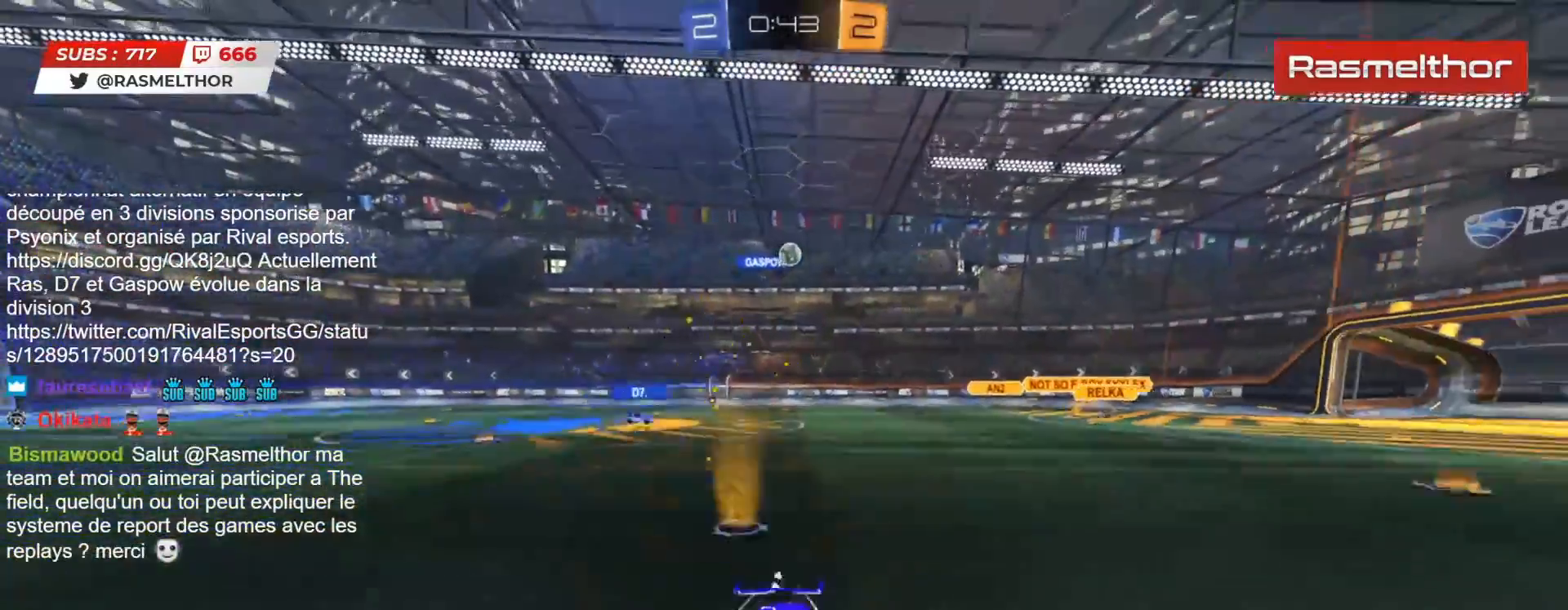
{"buttons": ["R2"], "left_stick": "right", "right_stick": "center", "events": [[150, "L2", "down"], [267, "L2", "up"]]}